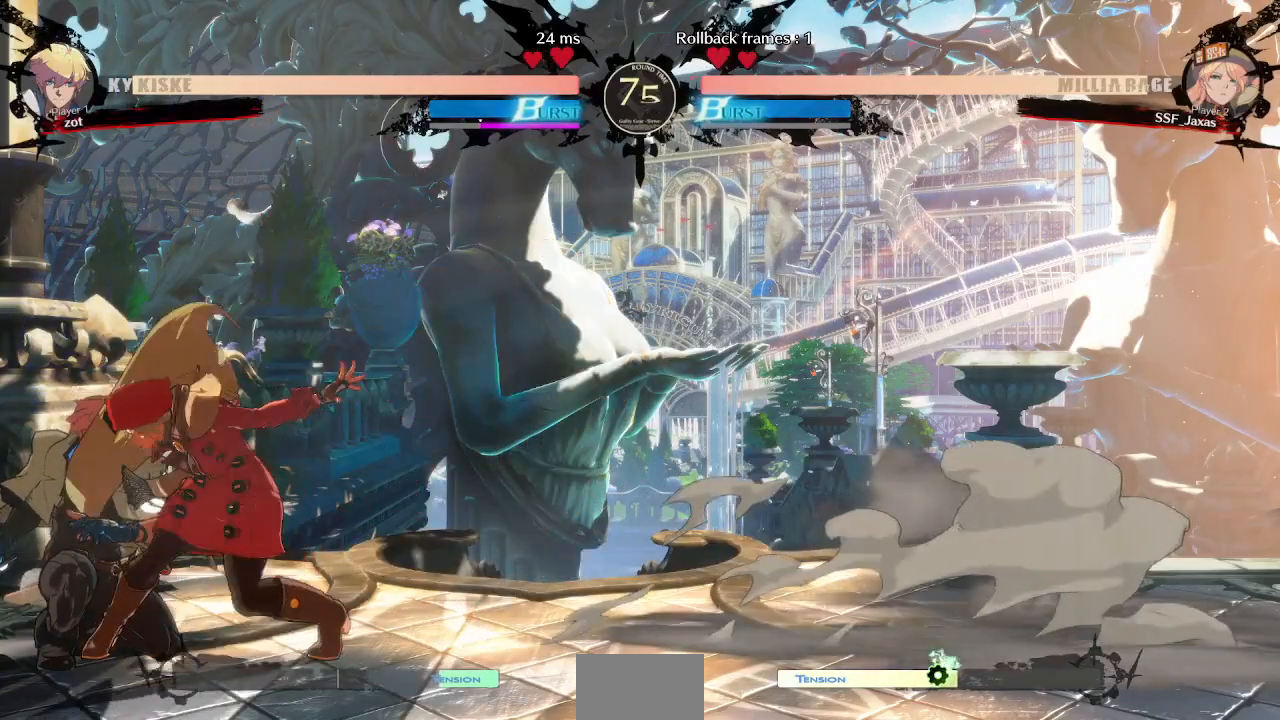
Gameplay with a controller (arcade stick); each line is a JSON object with the inputs held at the frame after it (dt_ms = milliseconds from this image to that frame). "events" lists button and stick changes between this image and that frame as [ms after this image, input, new state], when the widget could be followed in between. Not read: L3 R3 START other_buttons.
{"dt_ms": 1000, "buttons": ["DPAD_UP", "DPAD_RIGHT"]}
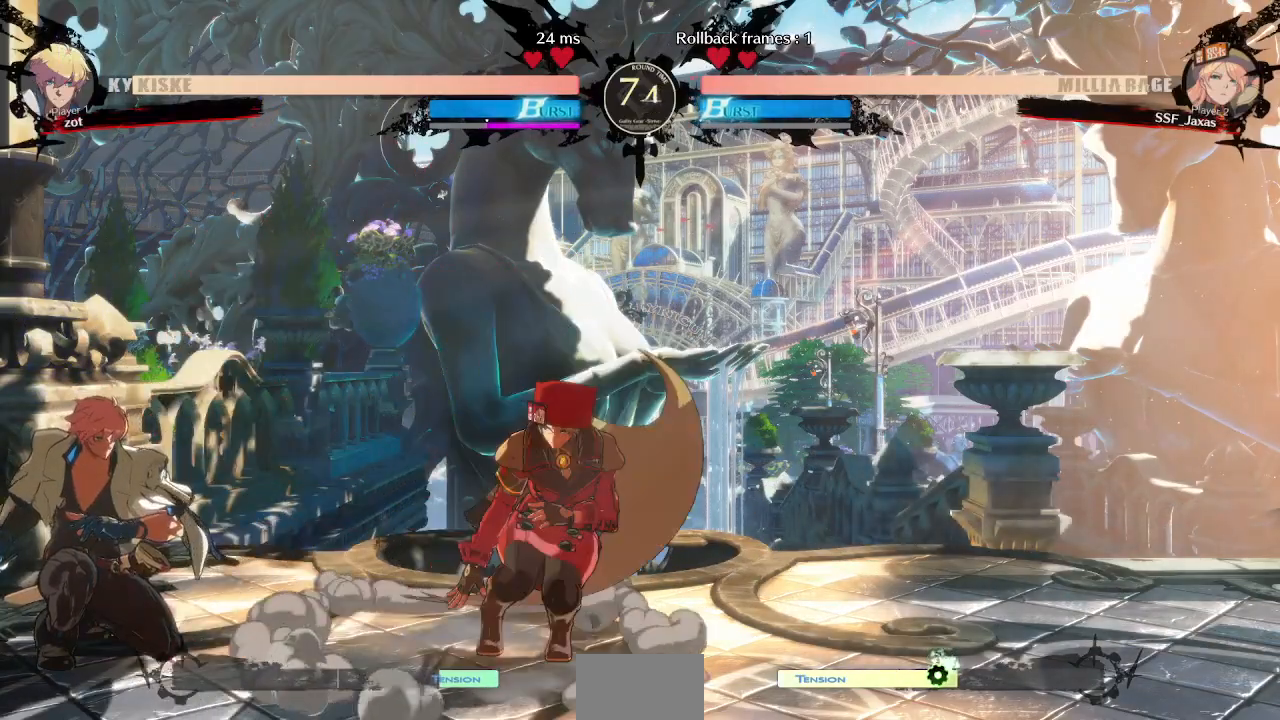
{"dt_ms": 500, "buttons": []}
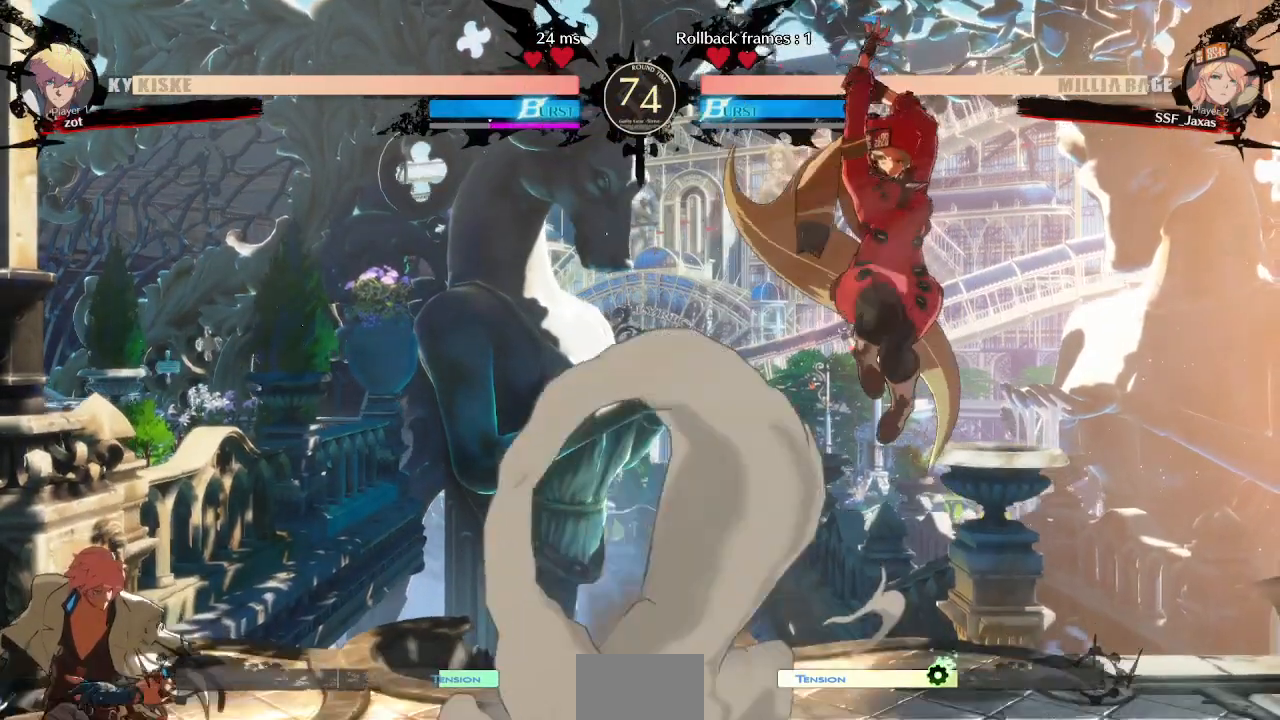
{"dt_ms": 500, "buttons": ["DPAD_UP", "DPAD_RIGHT"], "events": [[133, "DPAD_RIGHT", "down"], [200, "DPAD_RIGHT", "up"], [267, "DPAD_RIGHT", "down"], [433, "DPAD_UP", "down"]]}
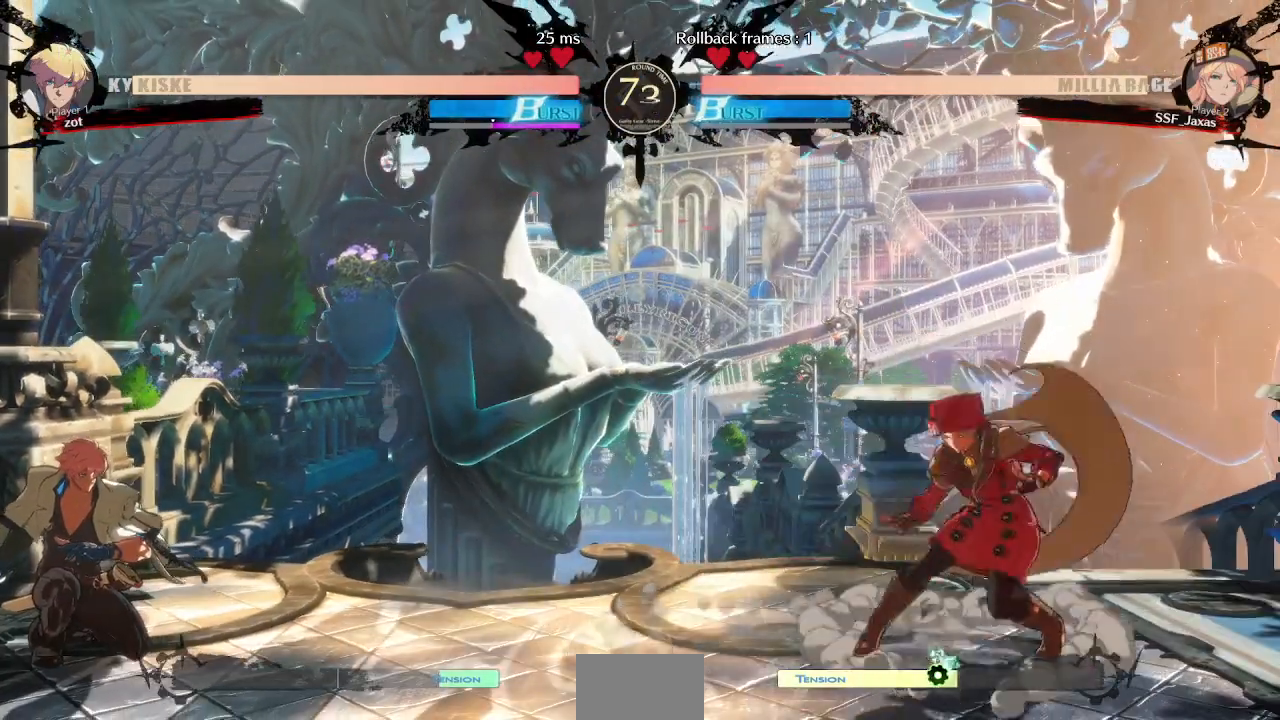
{"dt_ms": 500, "buttons": ["DPAD_RIGHT"]}
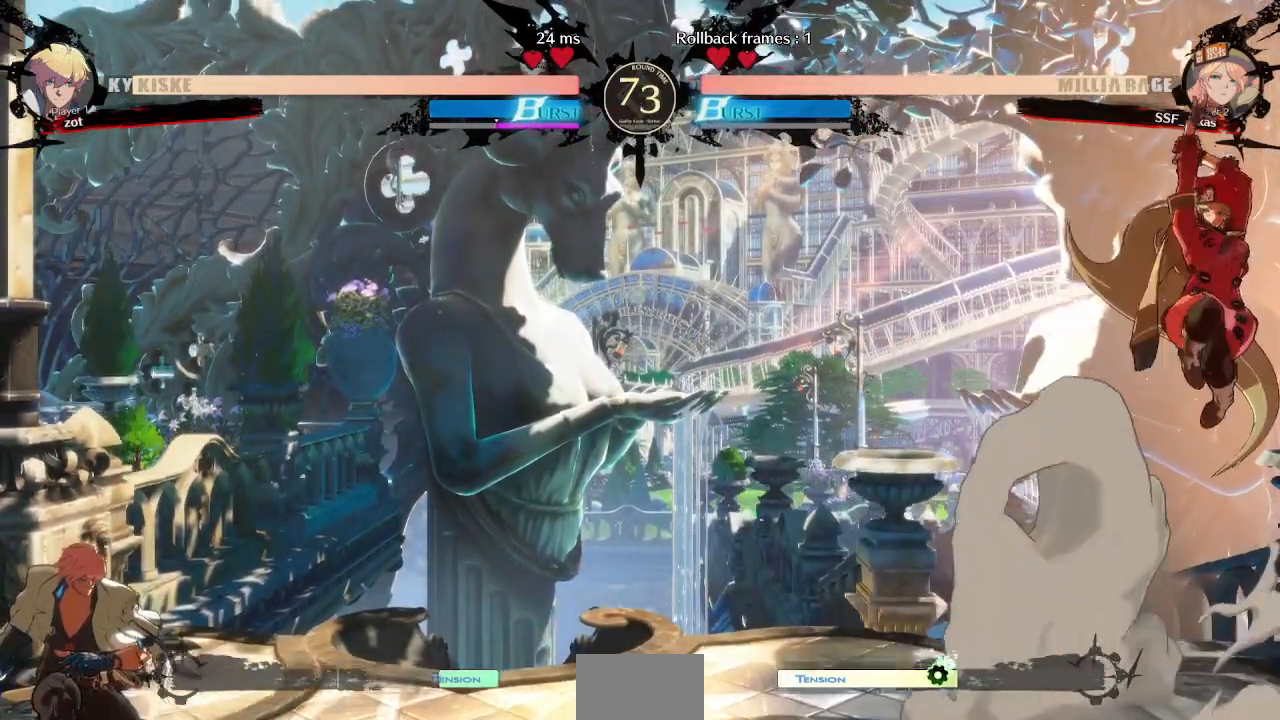
{"dt_ms": 500, "buttons": [], "events": [[167, "DPAD_RIGHT", "up"]]}
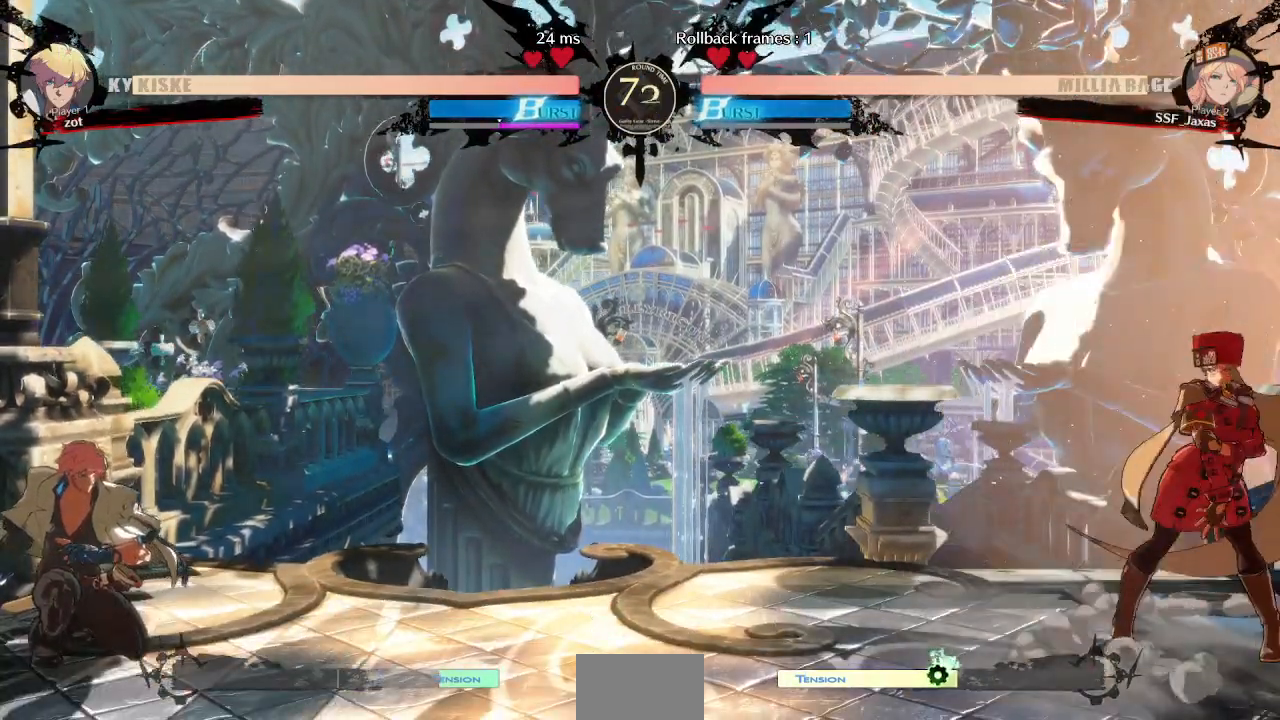
{"dt_ms": 500, "buttons": [], "events": []}
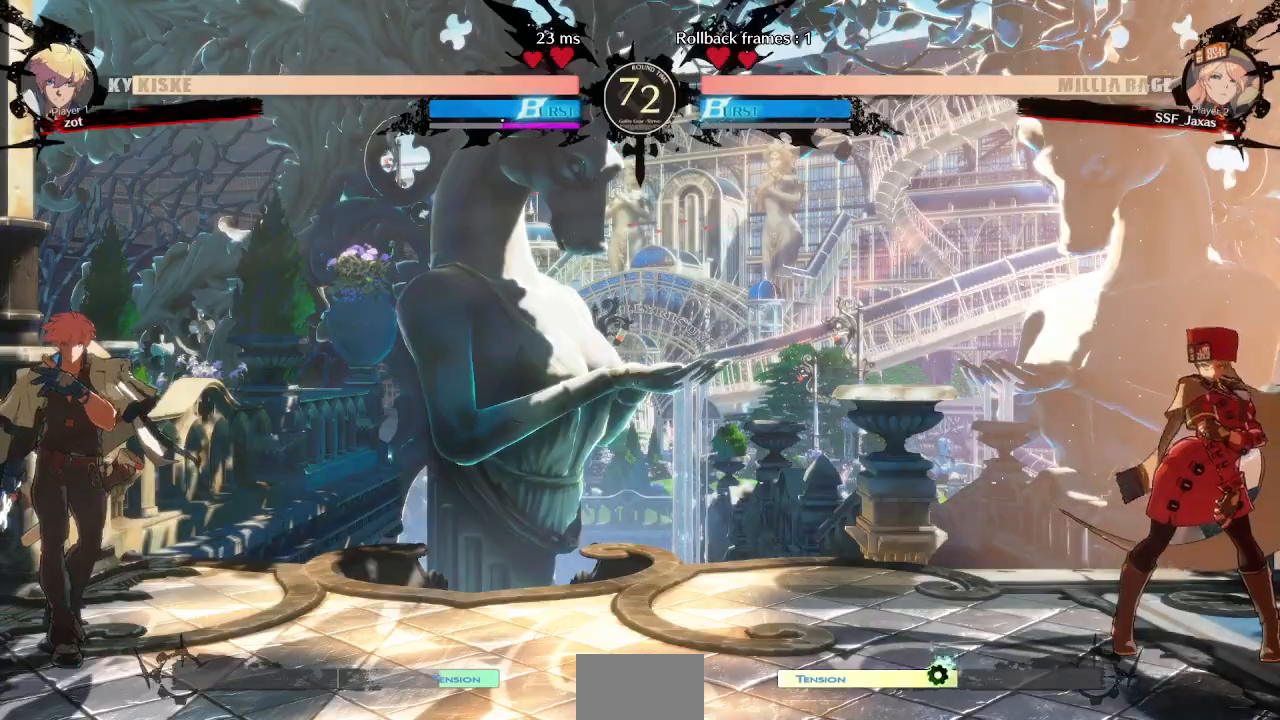
{"dt_ms": 500, "buttons": [], "events": []}
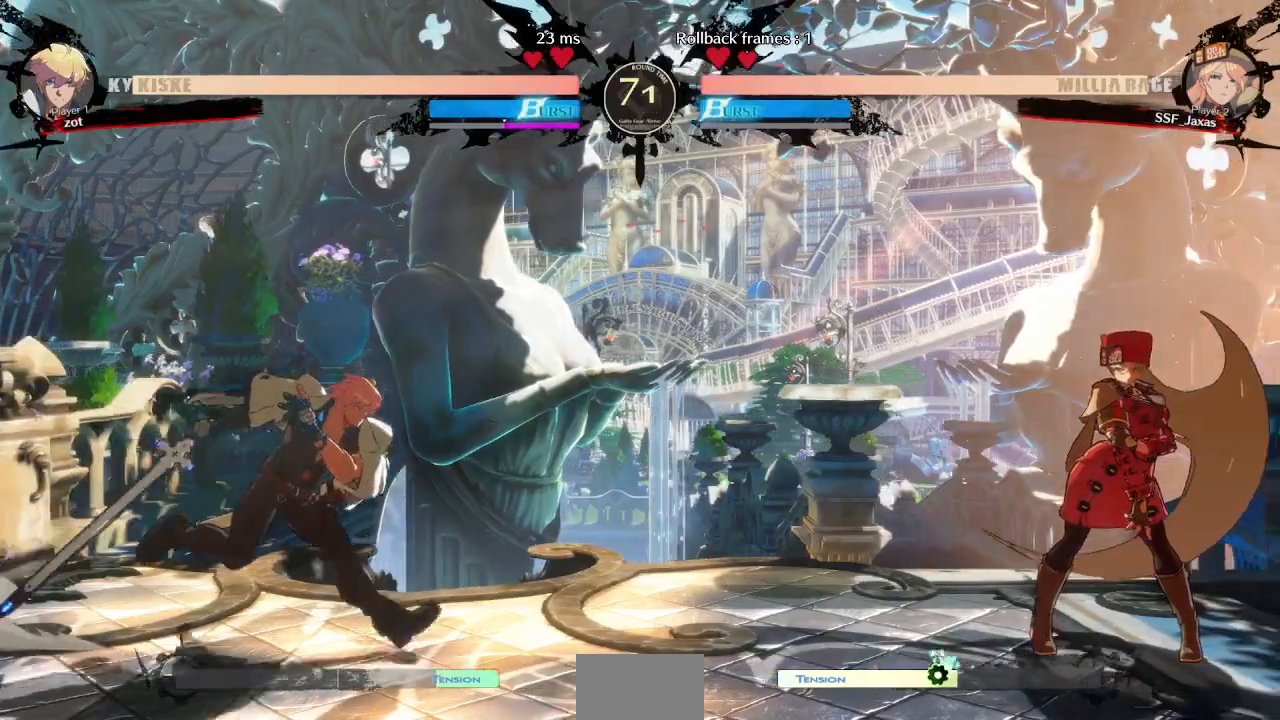
{"dt_ms": 500, "buttons": ["DPAD_RIGHT"], "events": [[183, "DPAD_RIGHT", "down"]]}
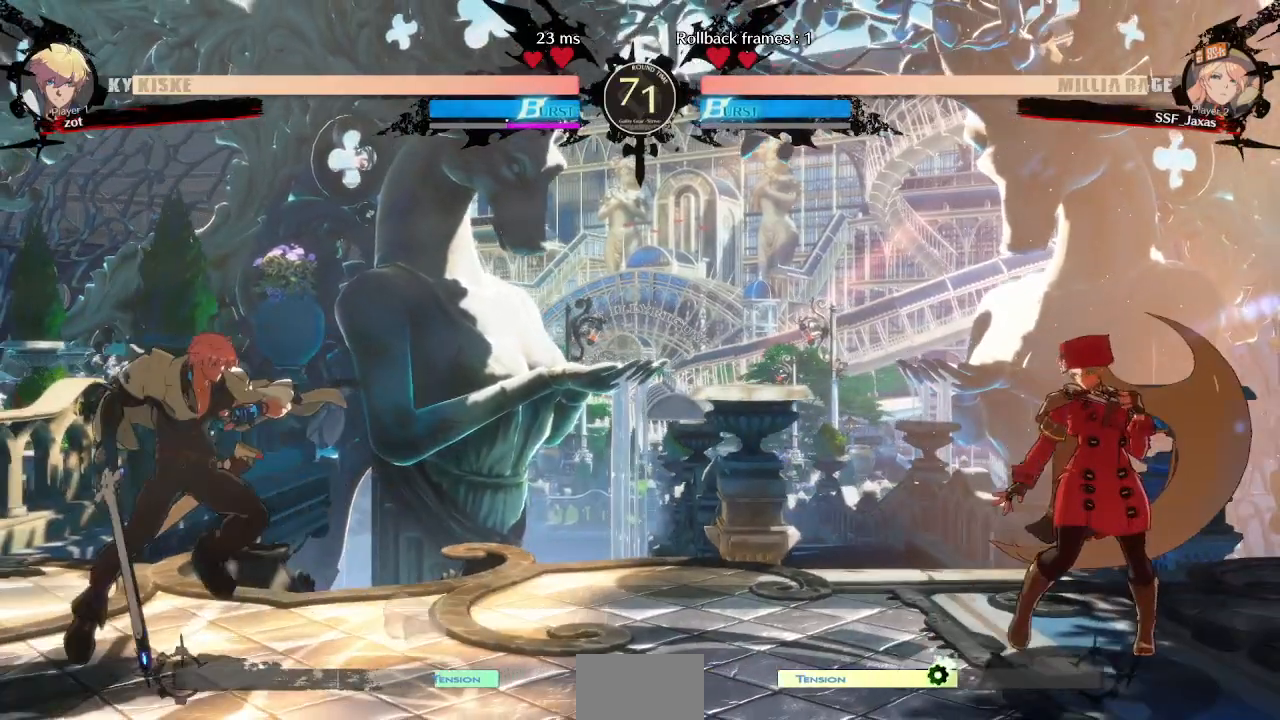
{"dt_ms": 500, "buttons": [], "events": [[167, "DPAD_RIGHT", "up"], [283, "CIRCLE", "down"], [350, "CIRCLE", "up"]]}
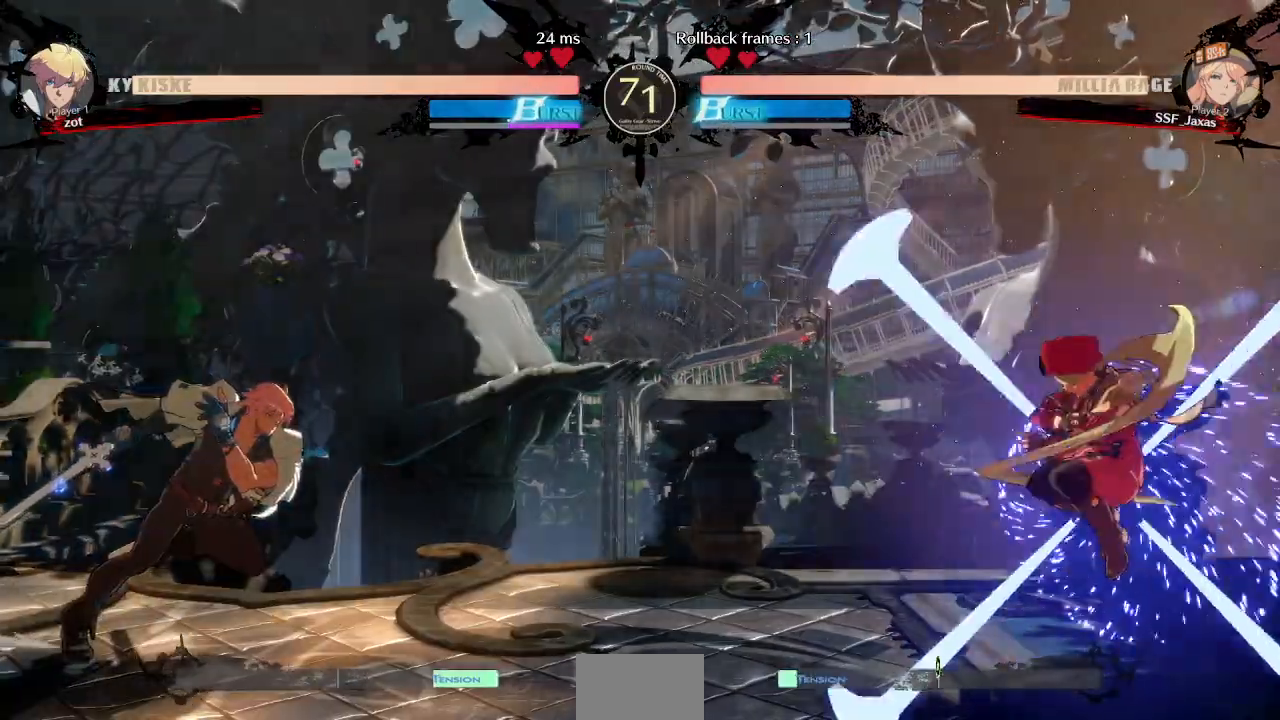
{"dt_ms": 500, "buttons": [], "events": []}
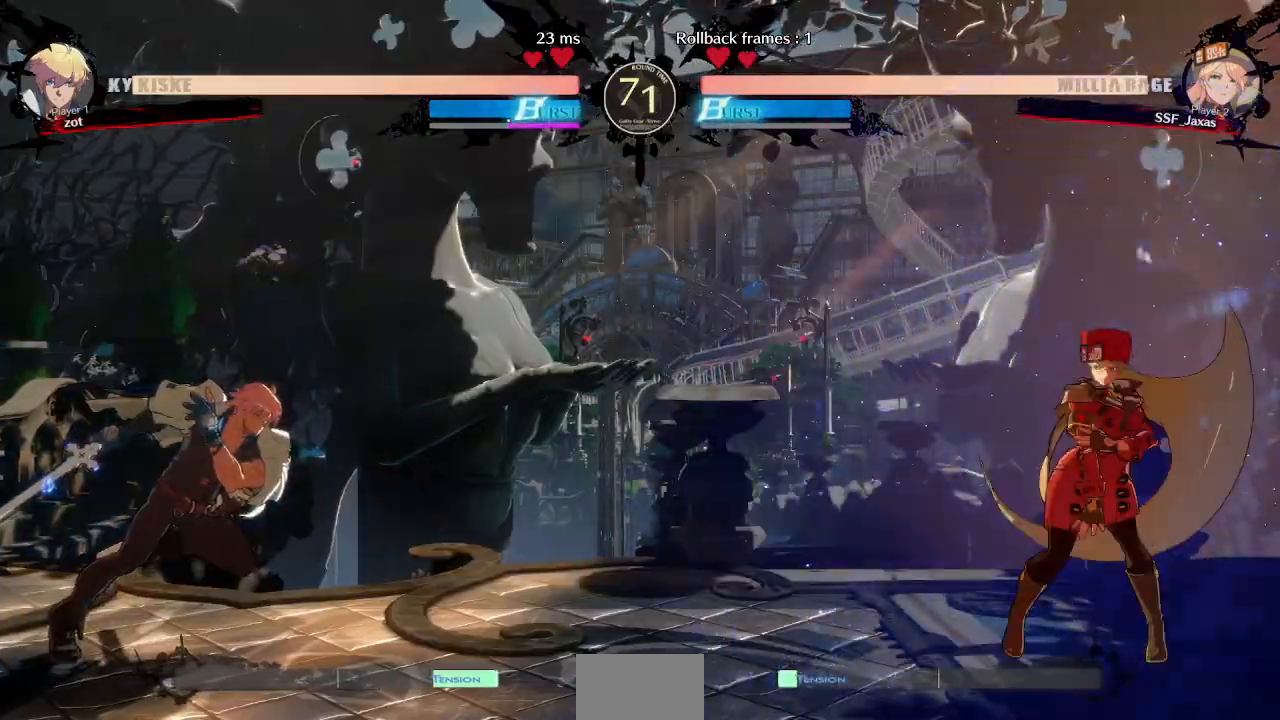
{"dt_ms": 500, "buttons": ["DPAD_RIGHT"], "events": [[67, "DPAD_RIGHT", "down"]]}
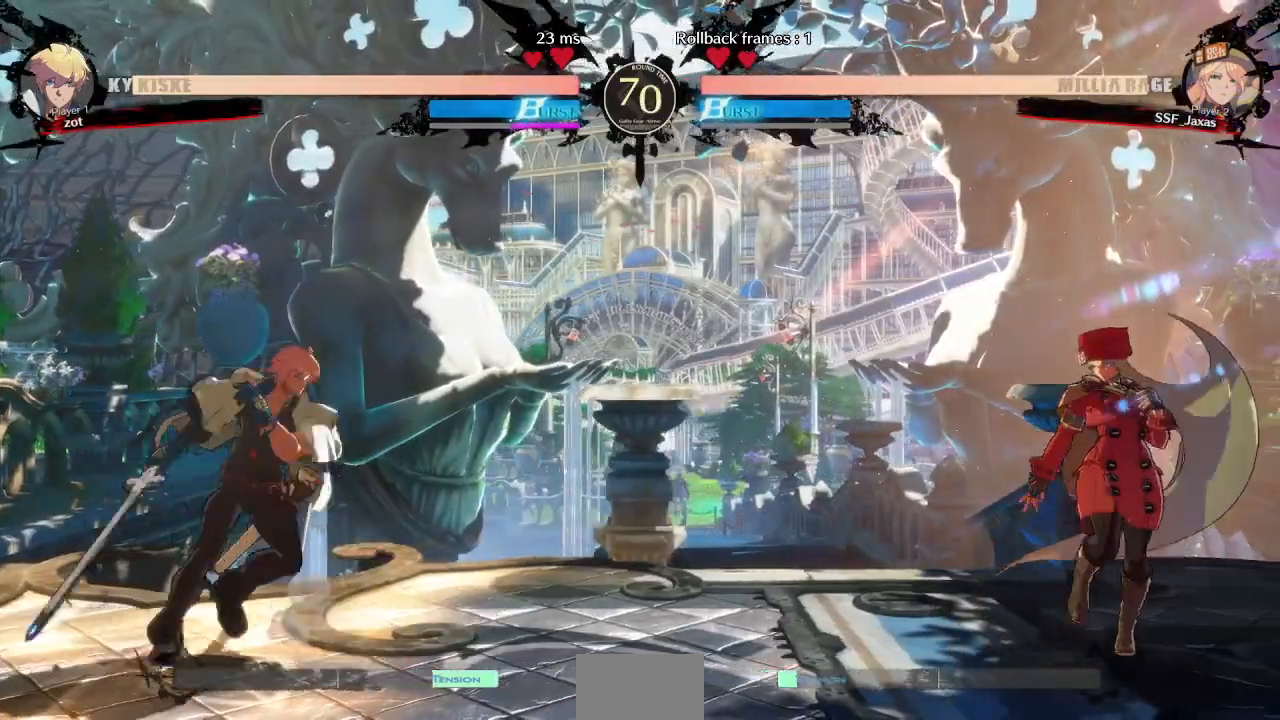
{"dt_ms": 500, "buttons": [], "events": [[233, "DPAD_RIGHT", "up"]]}
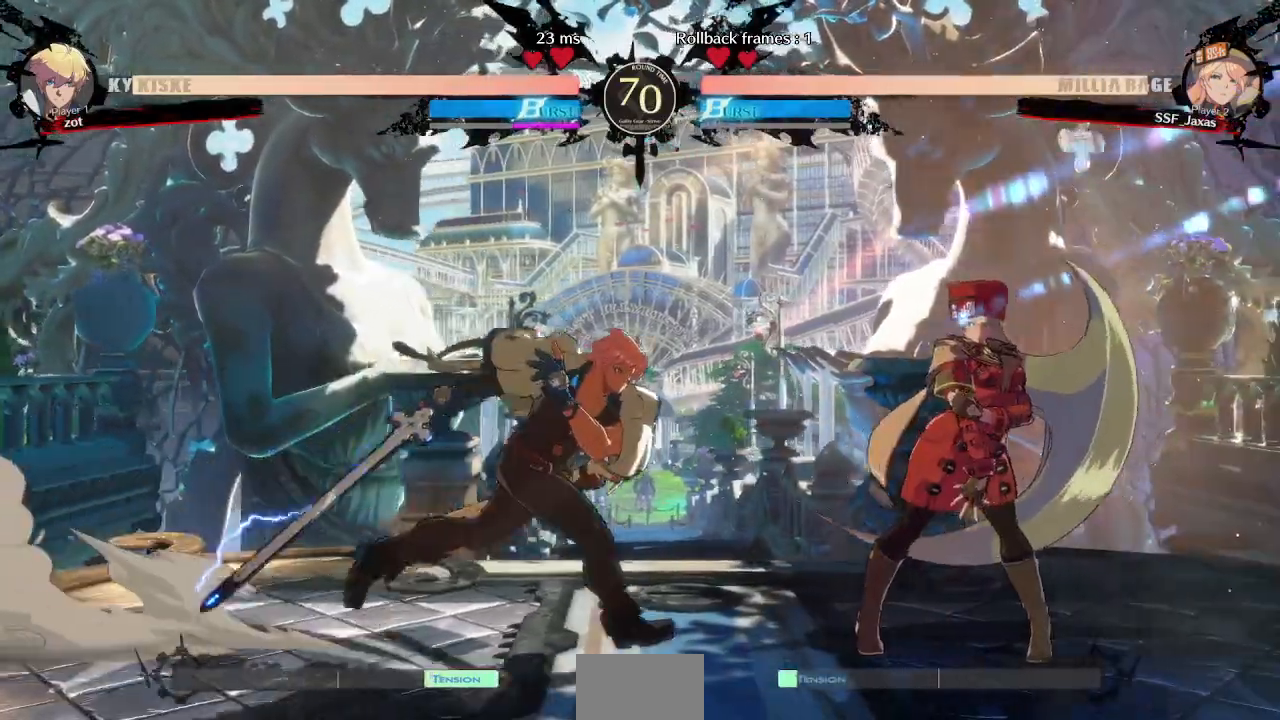
{"dt_ms": 500, "buttons": ["DPAD_LEFT"], "events": [[267, "DPAD_LEFT", "down"]]}
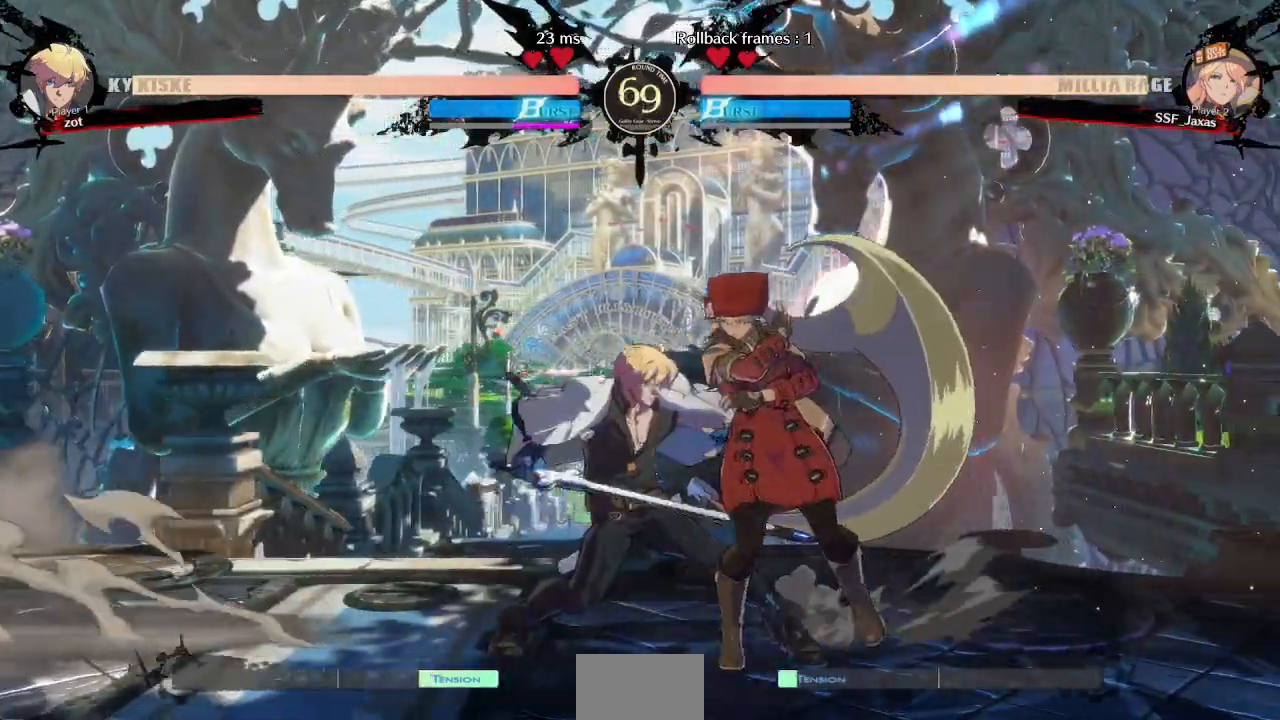
{"dt_ms": 500, "buttons": [], "events": [[483, "DPAD_LEFT", "up"]]}
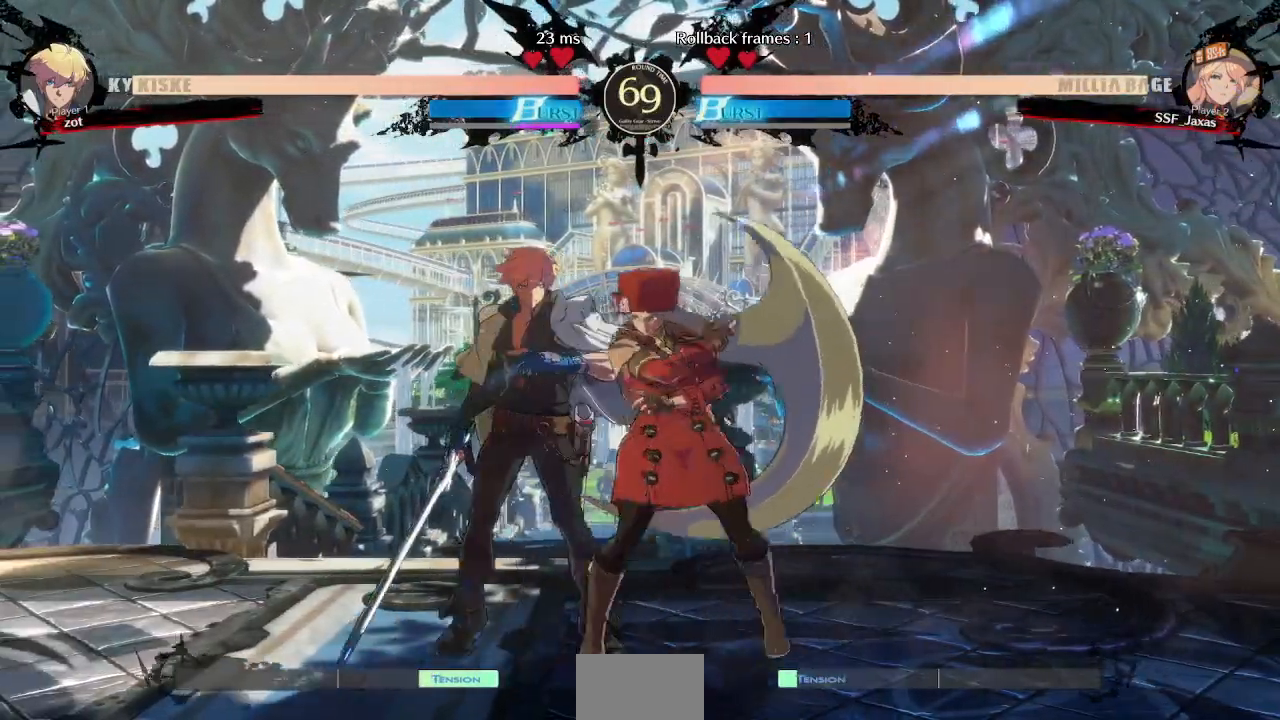
{"dt_ms": 500, "buttons": ["DPAD_LEFT"], "events": [[400, "DPAD_LEFT", "down"]]}
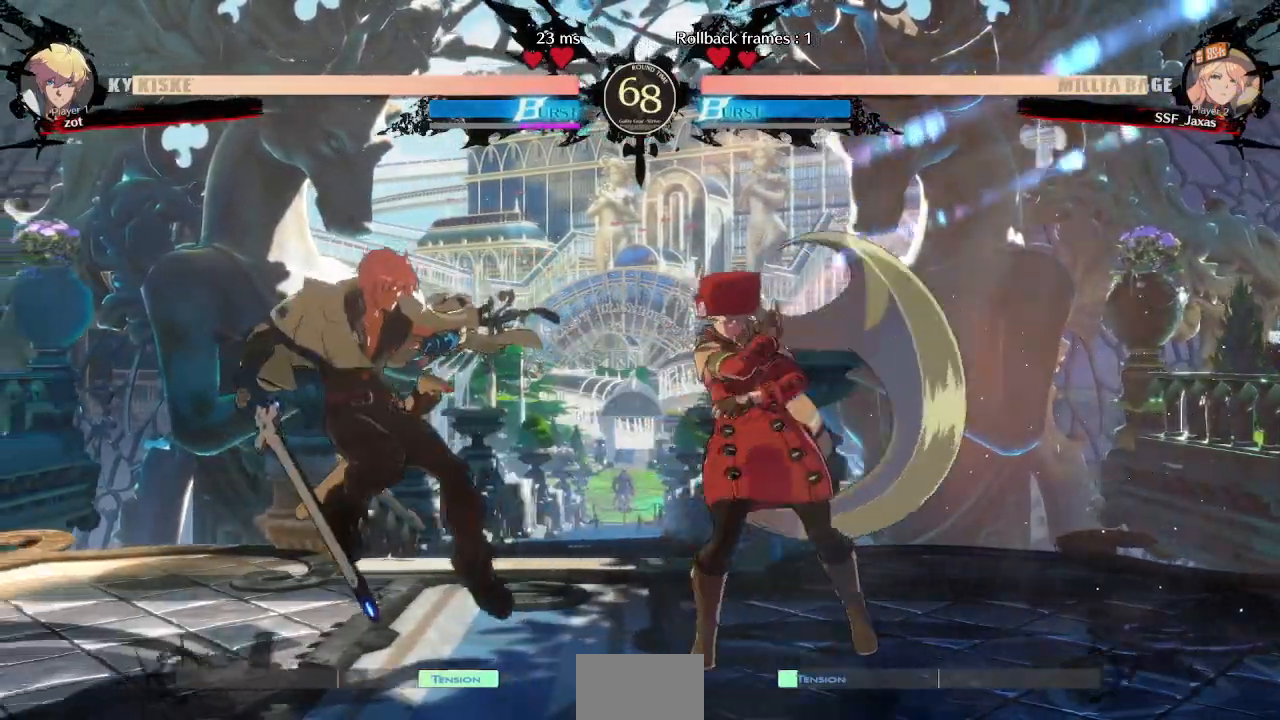
{"dt_ms": 500, "buttons": ["DPAD_RIGHT"], "events": [[83, "DPAD_LEFT", "up"], [267, "DPAD_RIGHT", "down"]]}
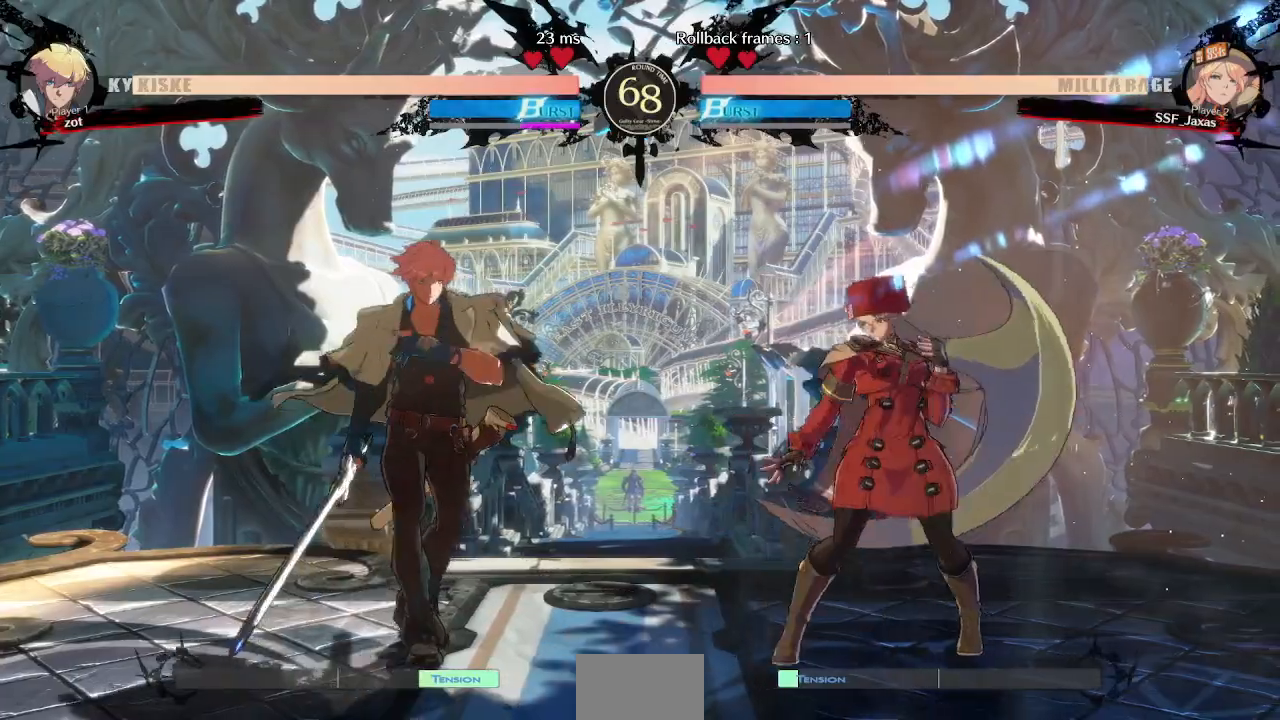
{"dt_ms": 500, "buttons": [], "events": [[33, "DPAD_RIGHT", "up"], [250, "DPAD_LEFT", "down"], [333, "DPAD_LEFT", "up"], [350, "DPAD_RIGHT", "down"], [450, "DPAD_RIGHT", "up"]]}
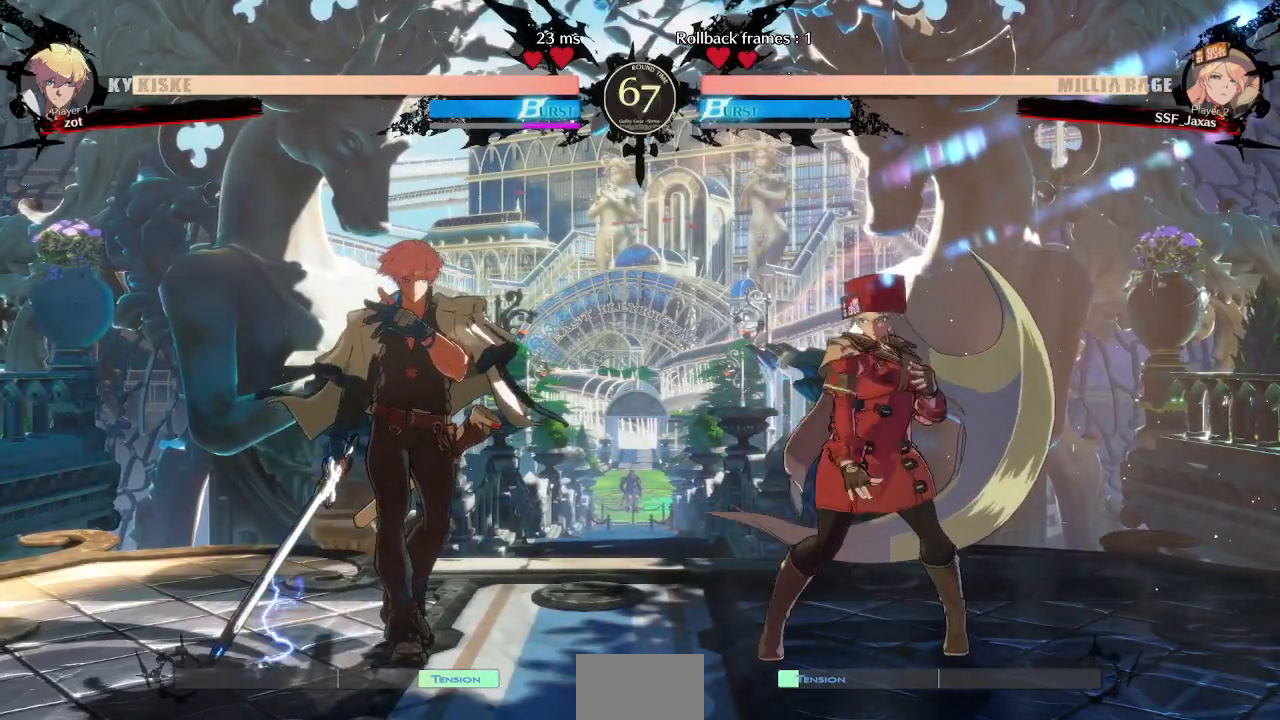
{"dt_ms": 500, "buttons": [], "events": [[117, "DPAD_RIGHT", "down"], [417, "DPAD_RIGHT", "up"]]}
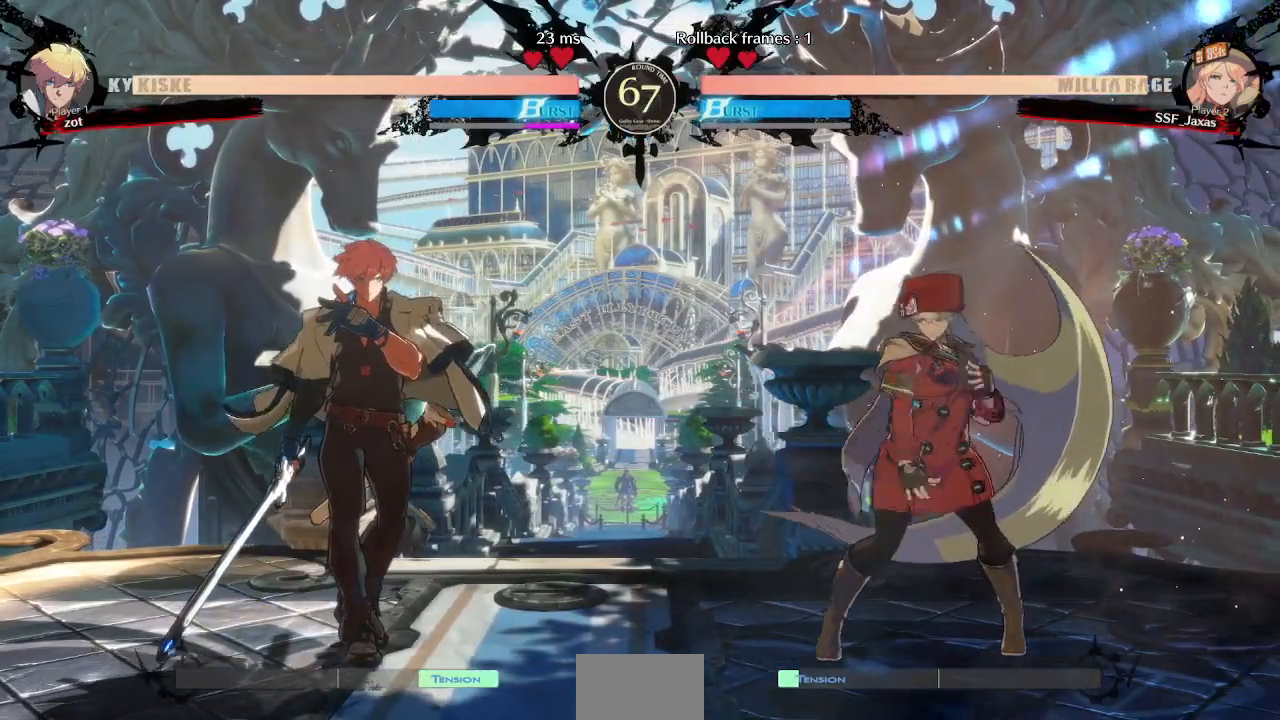
{"dt_ms": 500, "buttons": [], "events": []}
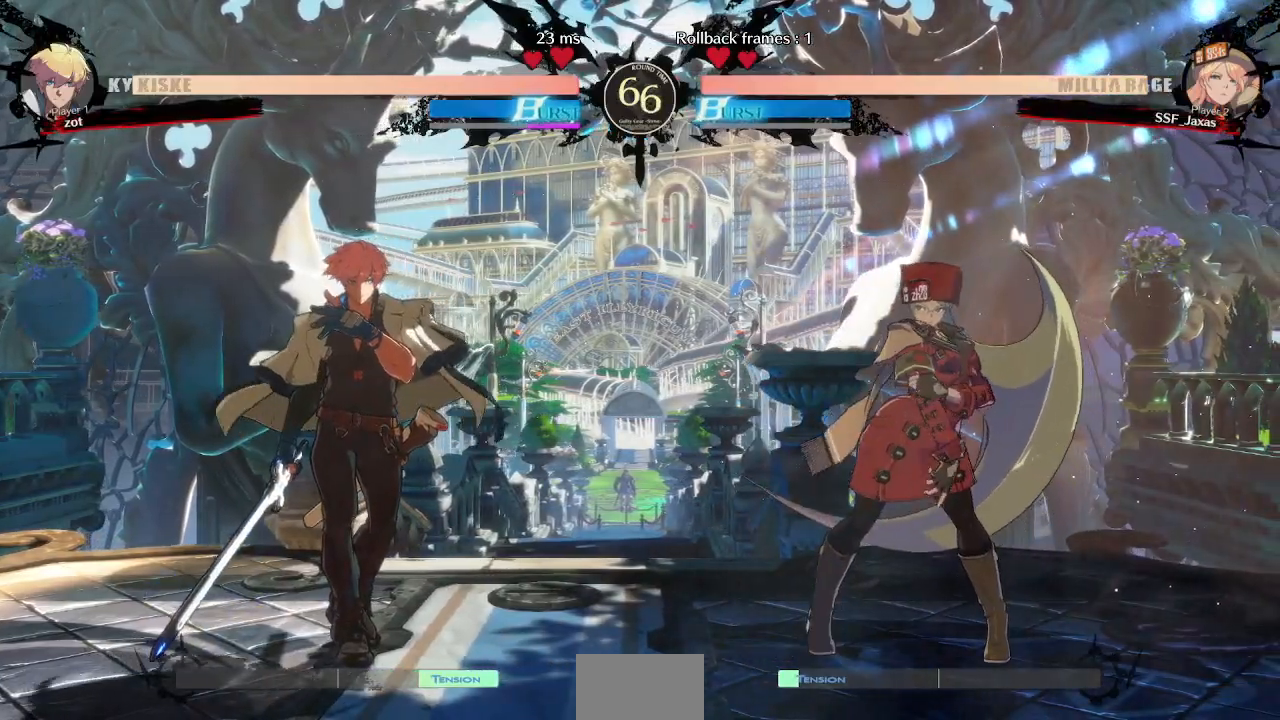
{"dt_ms": 500, "buttons": [], "events": []}
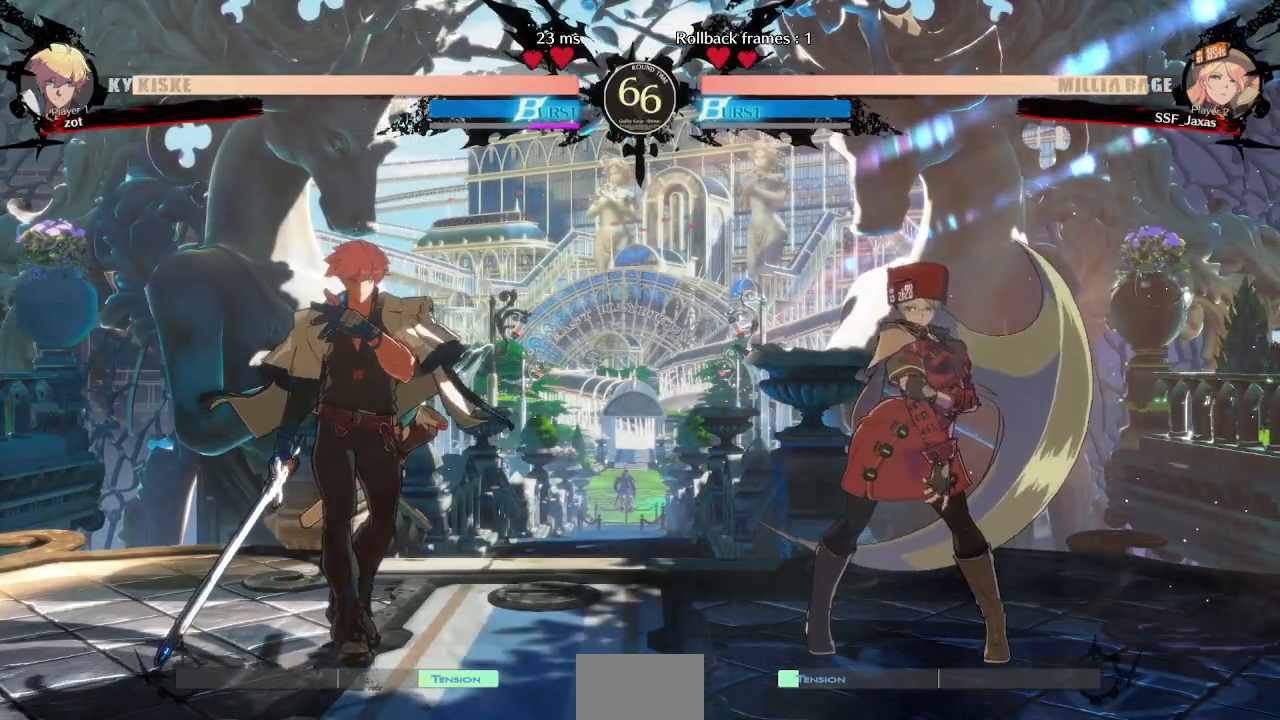
{"dt_ms": 500, "buttons": ["DPAD_RIGHT"], "events": [[267, "DPAD_RIGHT", "down"], [333, "DPAD_RIGHT", "up"], [400, "DPAD_RIGHT", "down"]]}
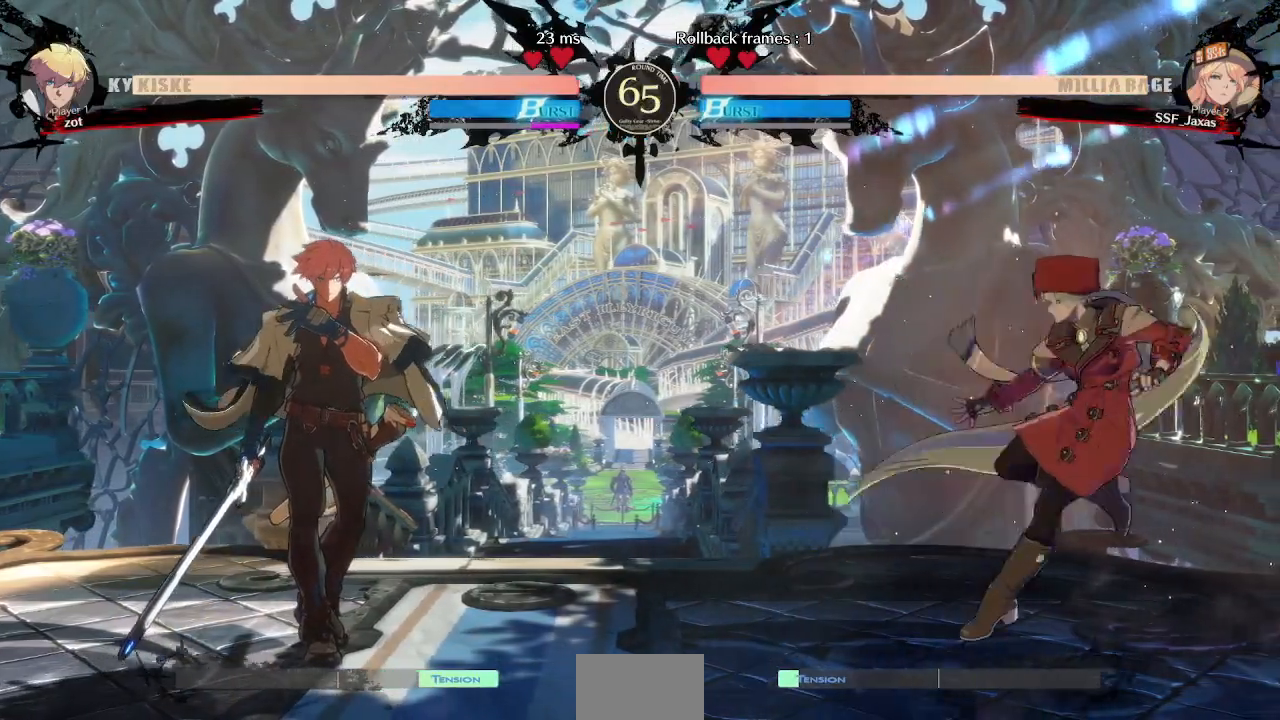
{"dt_ms": 500, "buttons": ["DPAD_RIGHT"], "events": [[33, "DPAD_RIGHT", "up"], [100, "DPAD_LEFT", "down"], [167, "DPAD_LEFT", "up"], [217, "DPAD_LEFT", "down"], [317, "DPAD_DOWN", "down"], [333, "DPAD_LEFT", "up"], [367, "DPAD_RIGHT", "down"], [367, "SQUARE", "down"], [367, "TRIANGLE", "down"], [417, "TRIANGLE", "up"], [433, "DPAD_DOWN", "up"], [433, "SQUARE", "up"]]}
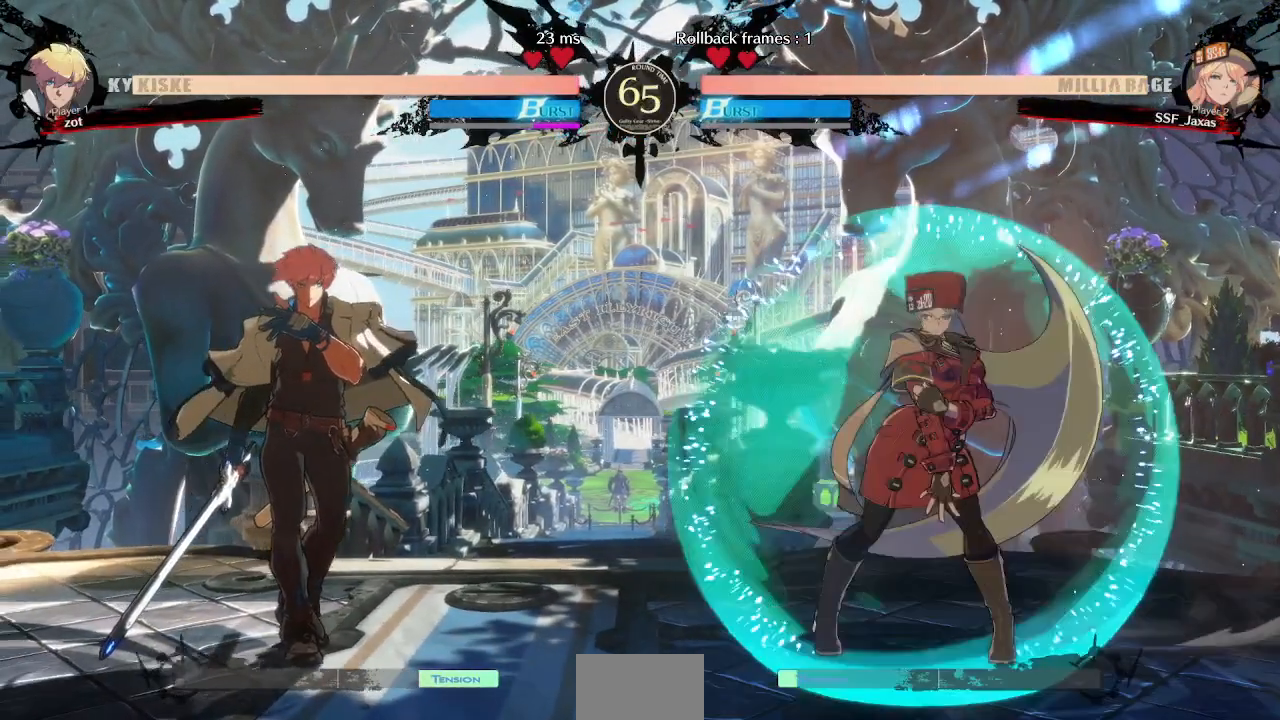
{"dt_ms": 500, "buttons": ["DPAD_DOWN", "DPAD_RIGHT"], "events": [[150, "DPAD_RIGHT", "up"], [183, "DPAD_LEFT", "down"], [283, "DPAD_LEFT", "up"], [317, "DPAD_RIGHT", "down"], [483, "DPAD_DOWN", "down"]]}
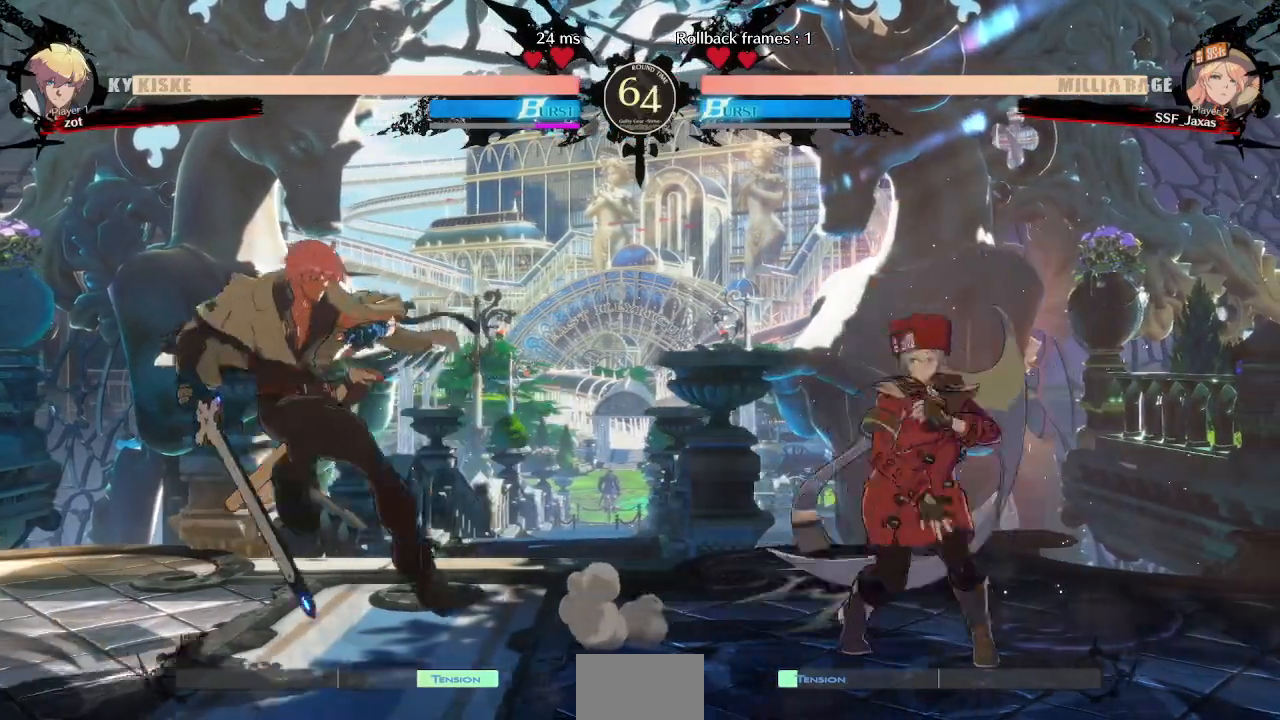
{"dt_ms": 500, "buttons": ["DPAD_RIGHT"], "events": [[150, "DPAD_DOWN", "up"], [217, "DPAD_LEFT", "down"], [217, "DPAD_RIGHT", "up"], [250, "DPAD_UP", "down"], [333, "L1", "down"], [350, "DPAD_LEFT", "up"], [383, "DPAD_UP", "up"], [383, "L1", "up"], [400, "DPAD_RIGHT", "down"]]}
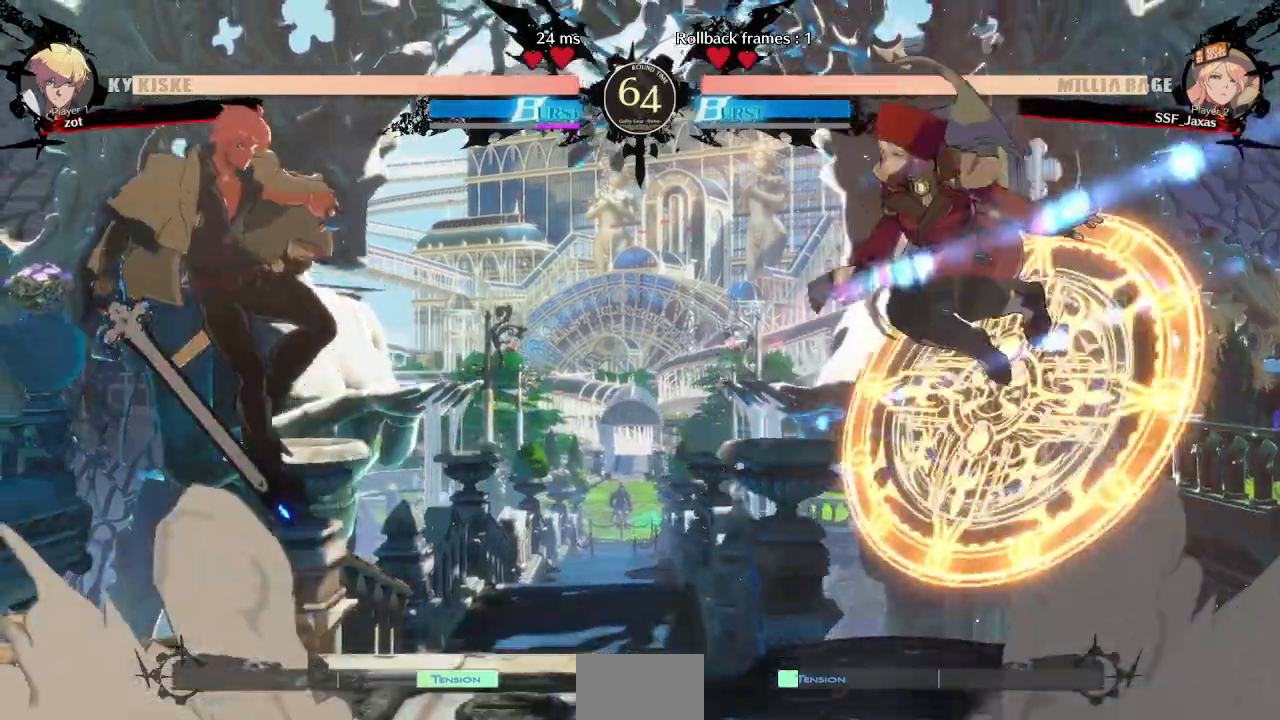
{"dt_ms": 500, "buttons": [], "events": [[217, "TRIANGLE", "down"], [333, "TRIANGLE", "up"], [483, "DPAD_RIGHT", "up"]]}
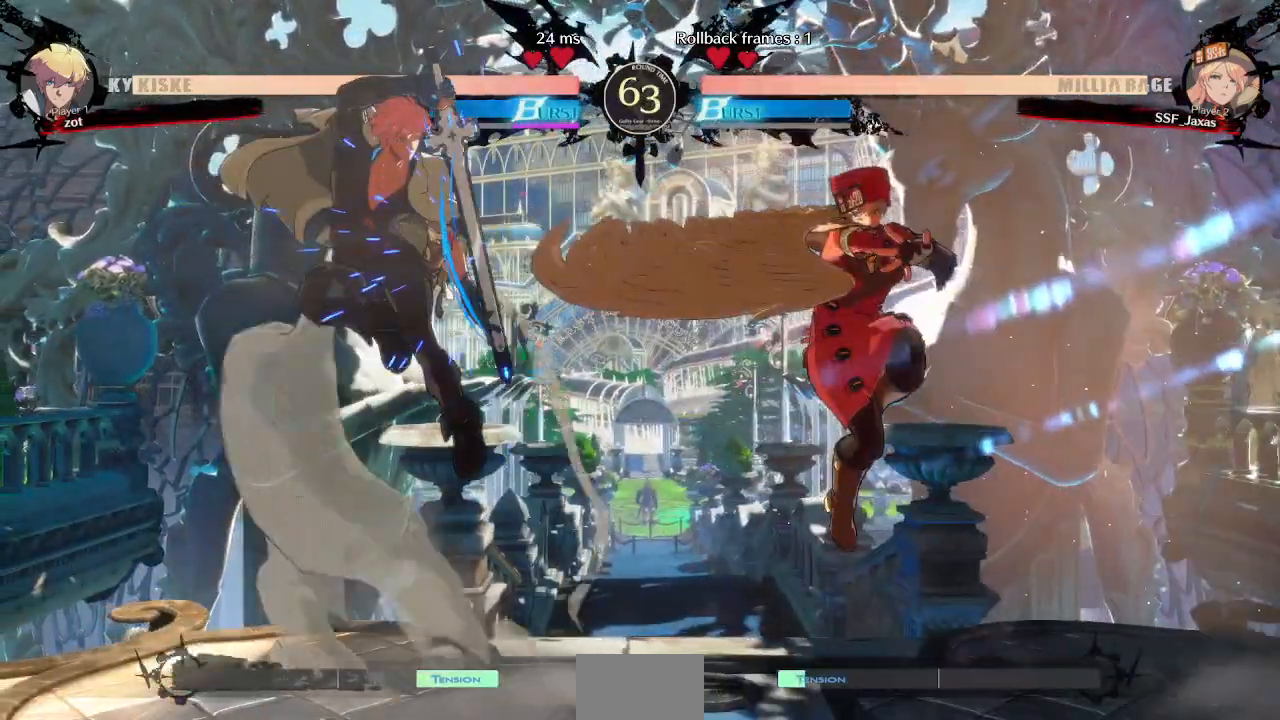
{"dt_ms": 1000, "buttons": ["DPAD_RIGHT"], "events": [[200, "DPAD_LEFT", "down"], [250, "DPAD_LEFT", "up"], [333, "DPAD_LEFT", "down"], [450, "DPAD_DOWN", "down"], [450, "DPAD_LEFT", "up"], [467, "SQUARE", "down"], [467, "TRIANGLE", "down"], [483, "DPAD_RIGHT", "down"], [533, "TRIANGLE", "up"], [550, "DPAD_DOWN", "up"], [550, "SQUARE", "up"], [767, "DPAD_RIGHT", "up"], [800, "DPAD_LEFT", "down"], [900, "DPAD_LEFT", "up"], [950, "DPAD_RIGHT", "down"]]}
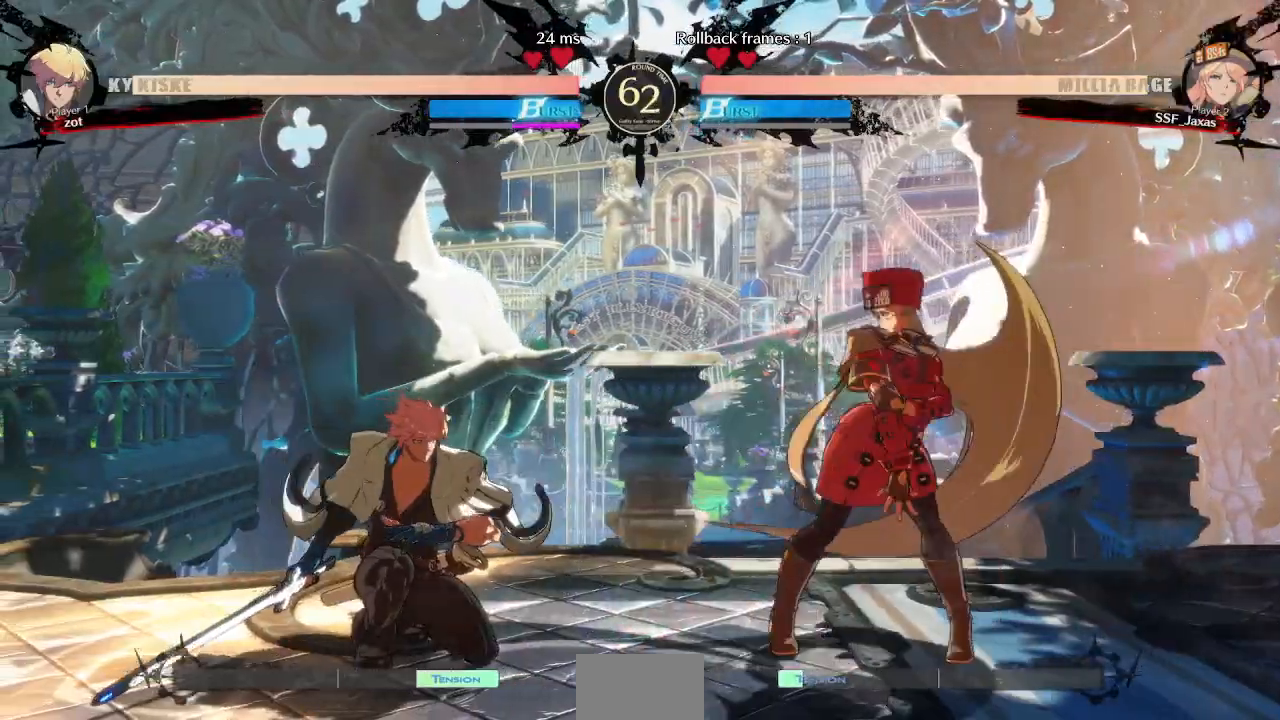
{"dt_ms": 1000, "buttons": ["DPAD_UP"]}